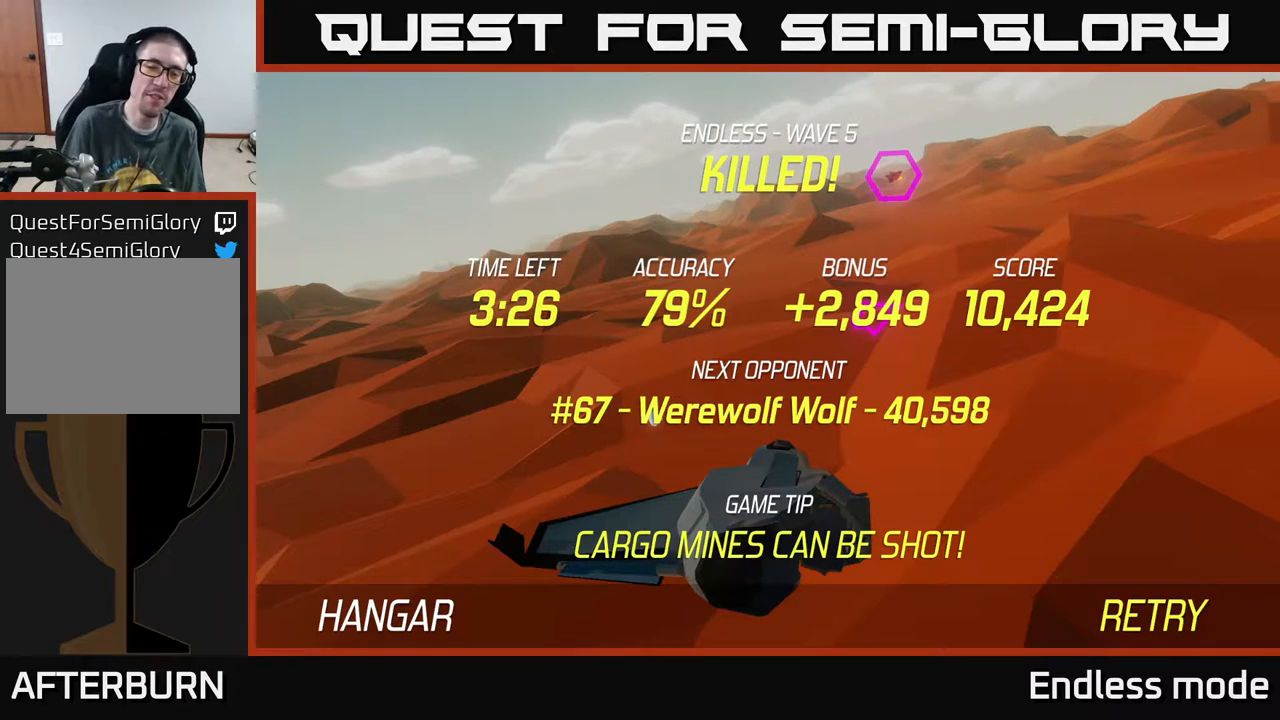
Gameplay with a controller (Xbox layout); each line is a JSON object with the inputs held at the frame after it. "events" lists button and stick changes between this image and that frame as [ms after this image, input, new state], when the widget could be followed in between. Not read: right_stick.
{"buttons": ["L2"], "left_stick": "down", "events": [[117, "A", "down"], [217, "A", "up"], [250, "left_stick", "down"], [383, "L2", "down"]]}
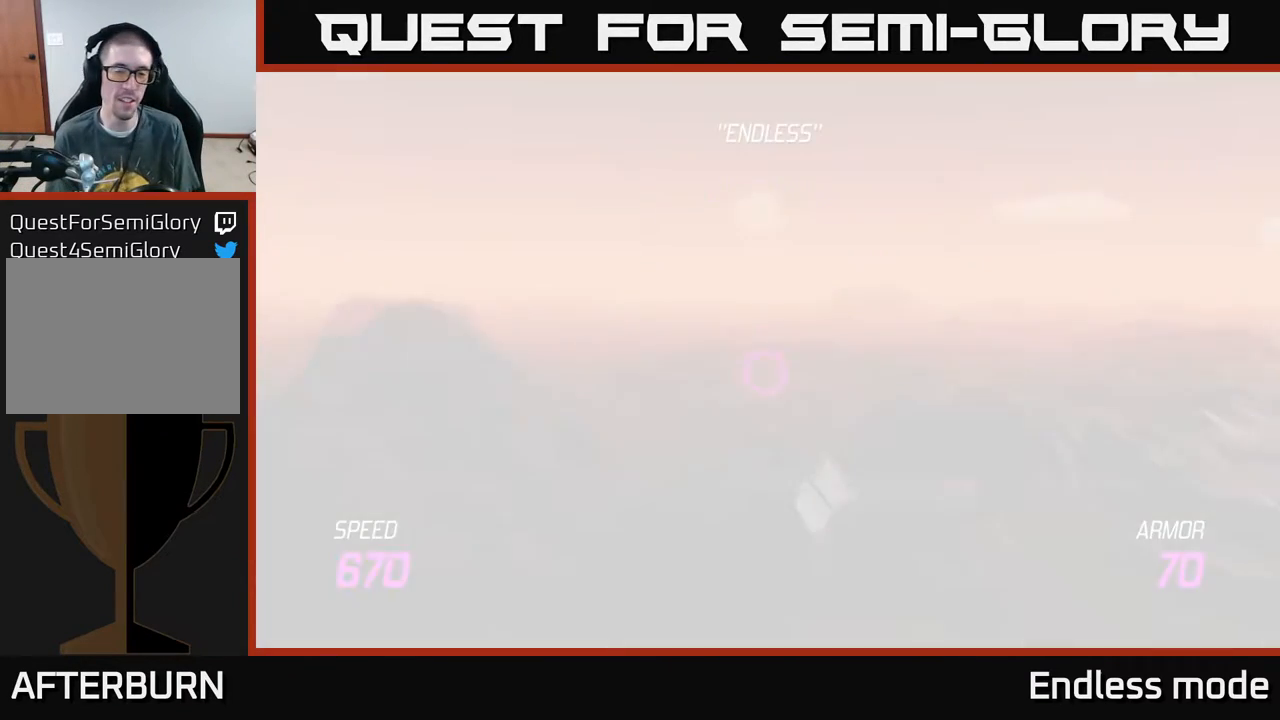
{"buttons": ["L2"], "left_stick": "down", "events": []}
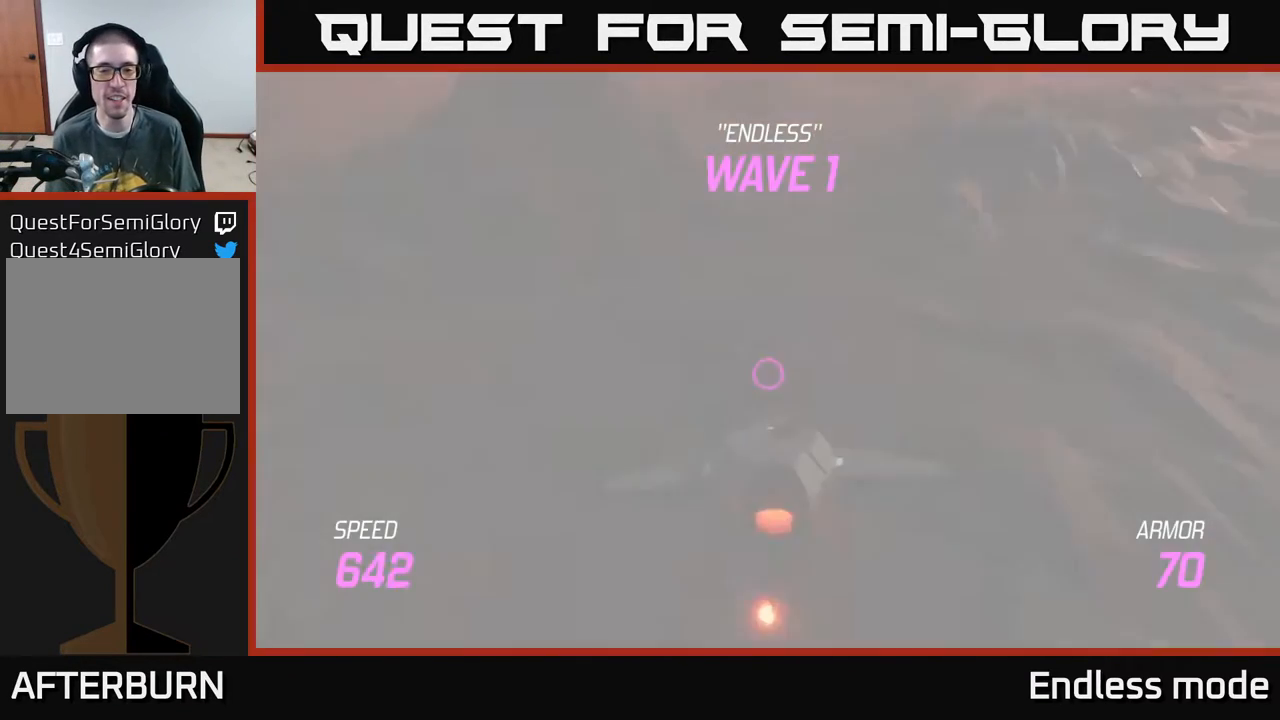
{"buttons": ["L2"], "left_stick": "down", "events": []}
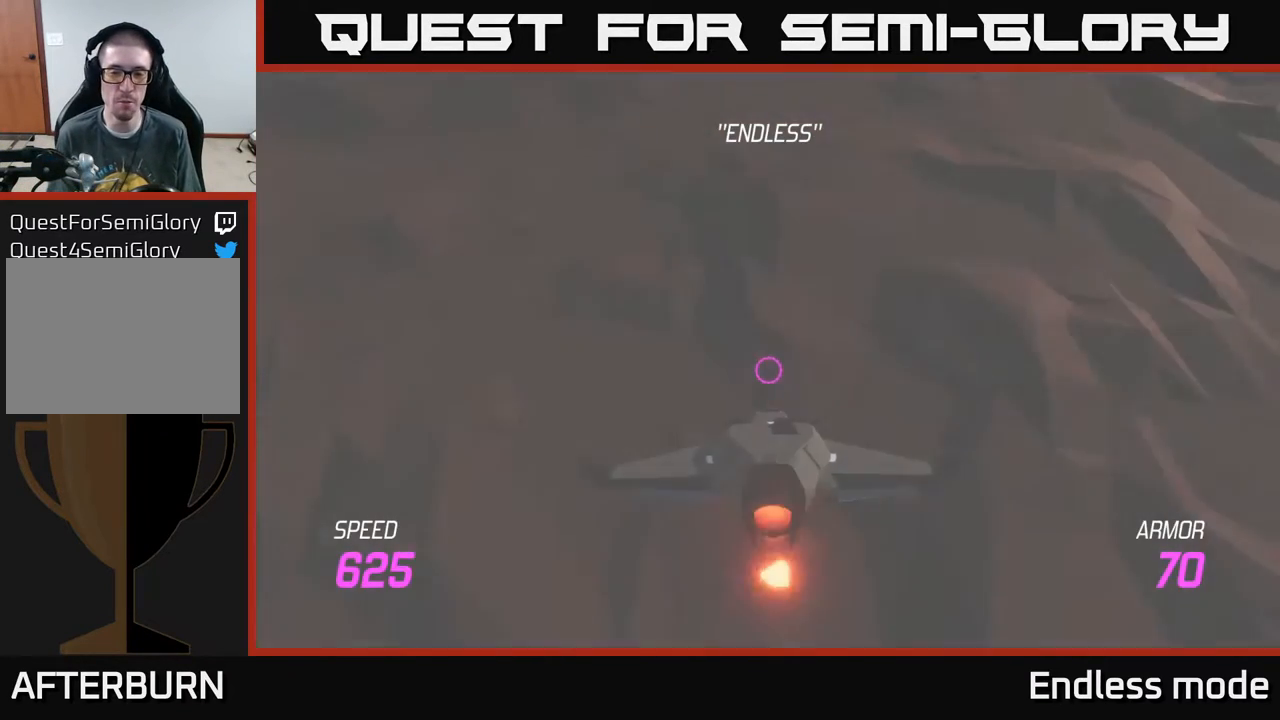
{"buttons": ["L2"], "left_stick": "up", "events": [[83, "left_stick", "center"], [500, "left_stick", "up"]]}
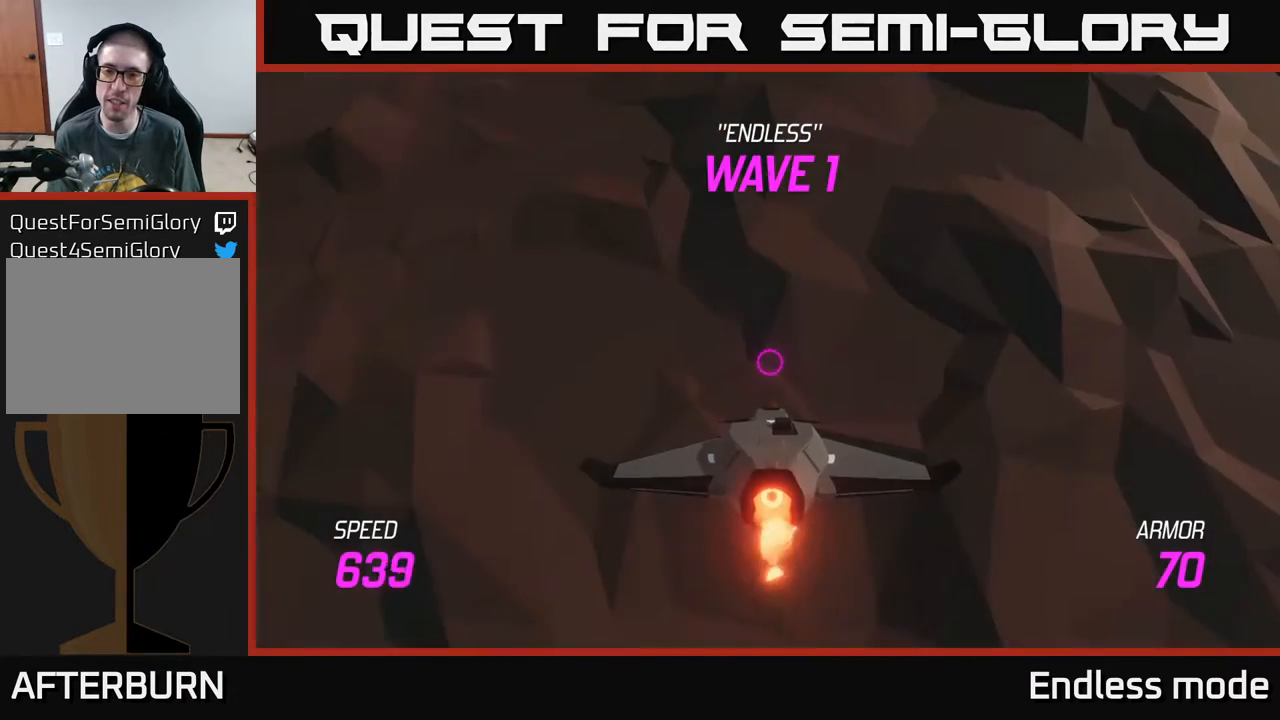
{"buttons": ["L2"], "left_stick": "up", "events": []}
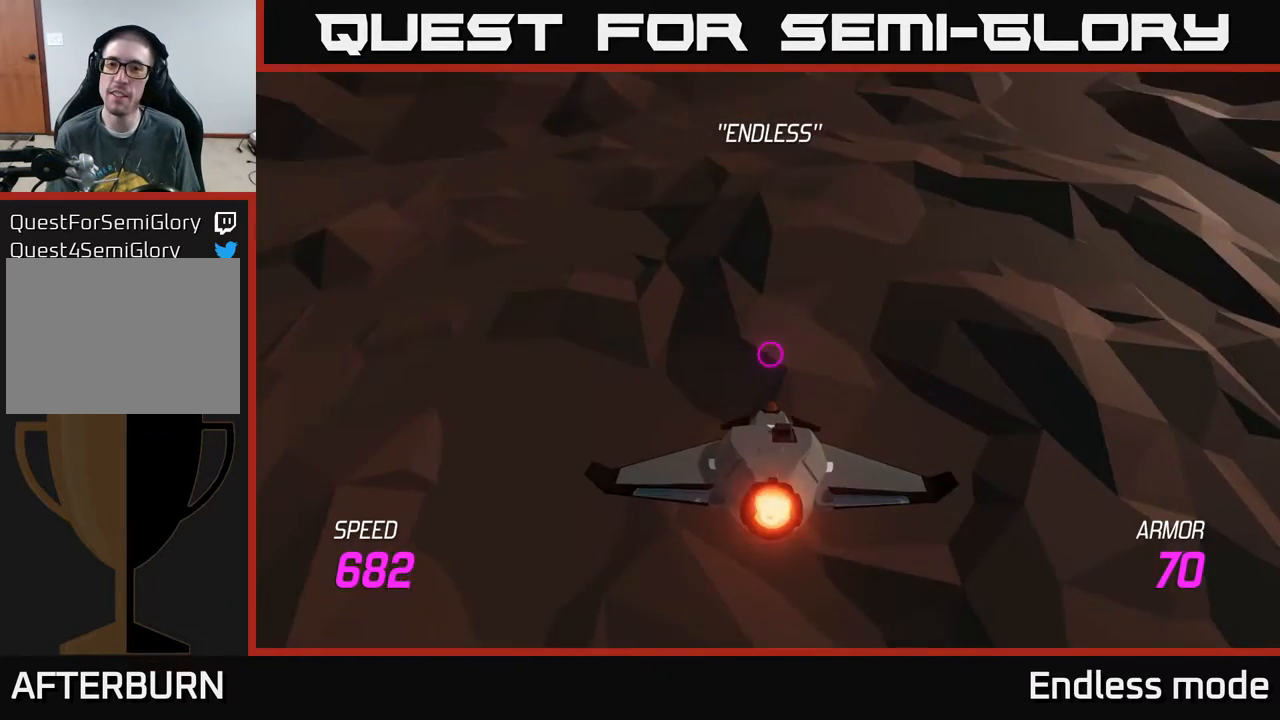
{"buttons": [], "left_stick": "up", "events": [[317, "L2", "up"]]}
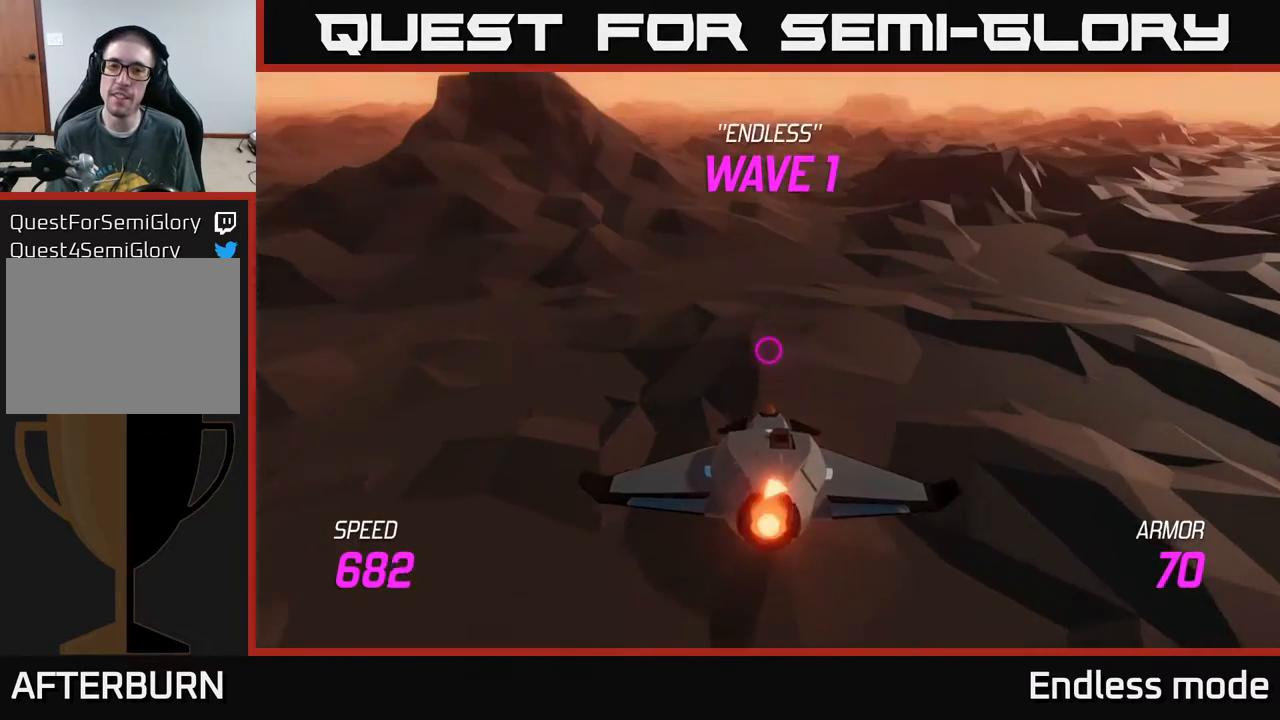
{"buttons": ["L2"], "left_stick": "center", "events": [[33, "L2", "down"], [67, "left_stick", "center"]]}
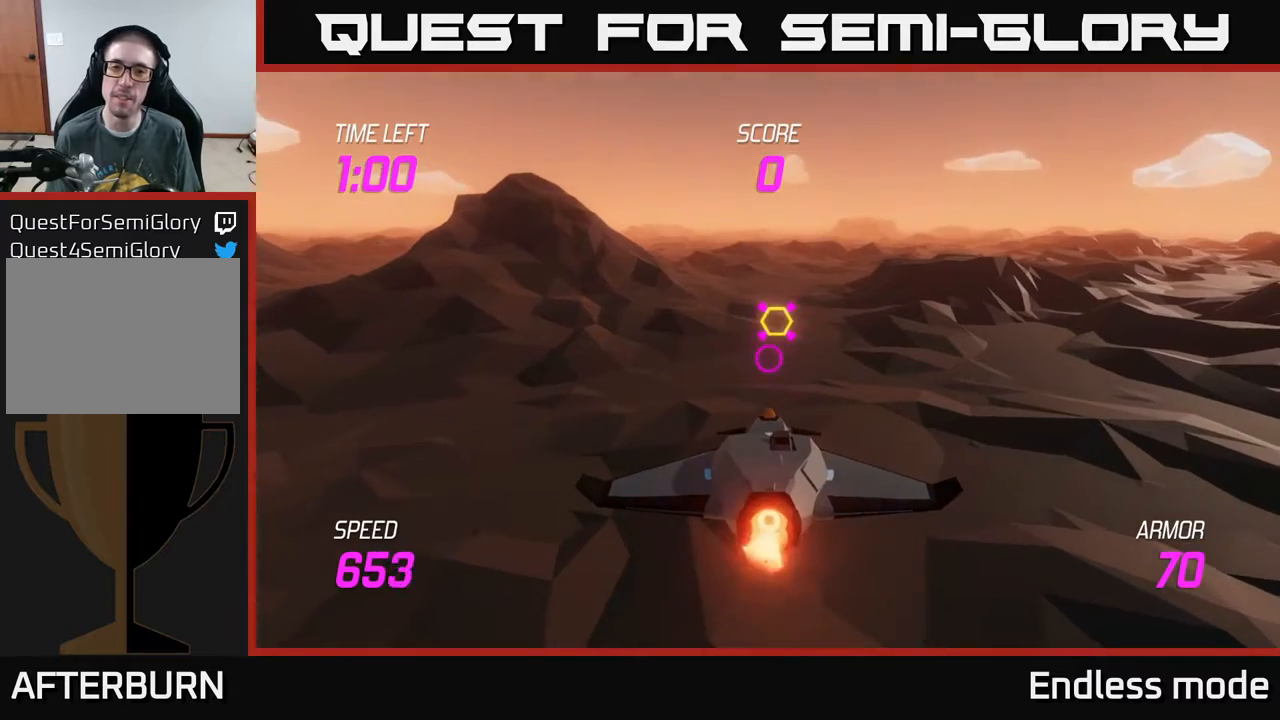
{"buttons": ["L2", "R2"], "left_stick": "center", "events": [[167, "left_stick", "up"], [233, "L2", "up"], [350, "L2", "down"], [383, "left_stick", "up-right"], [433, "R2", "down"], [500, "left_stick", "center"]]}
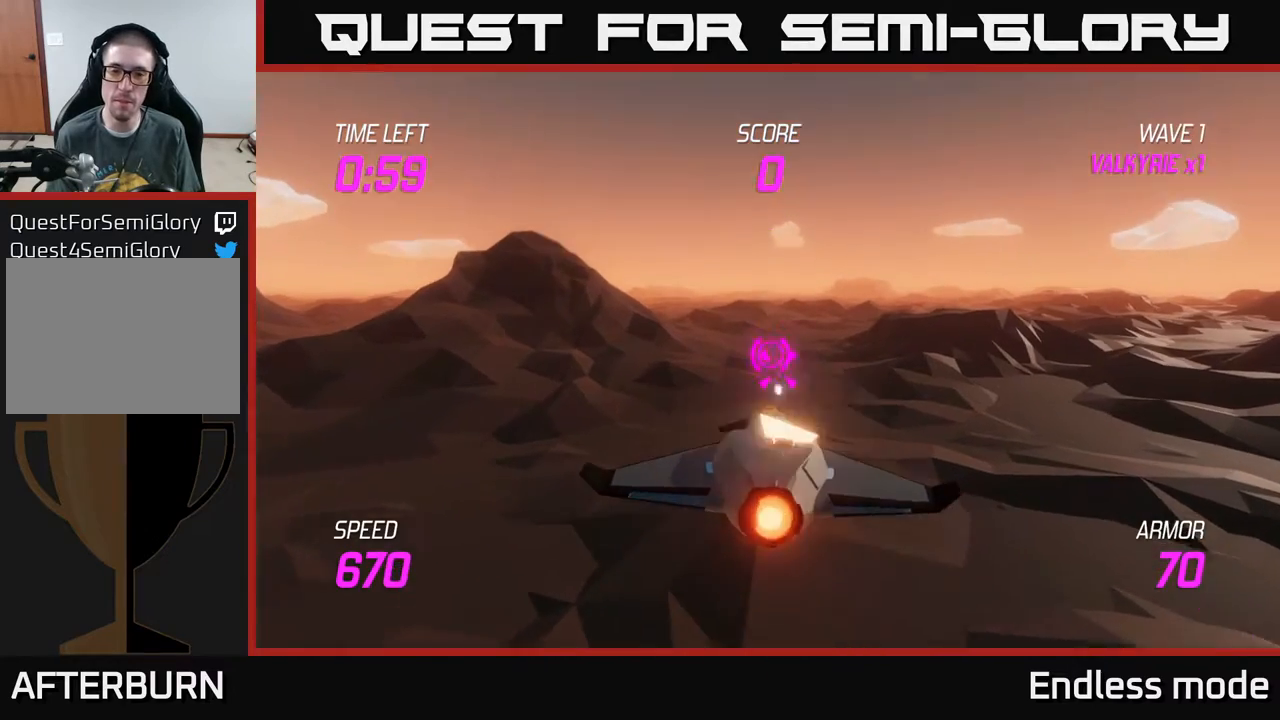
{"buttons": ["L2", "R2"], "left_stick": "center", "events": [[50, "R2", "up"], [150, "R2", "down"], [283, "R2", "up"], [283, "left_stick", "down"], [433, "left_stick", "center"], [483, "R2", "down"]]}
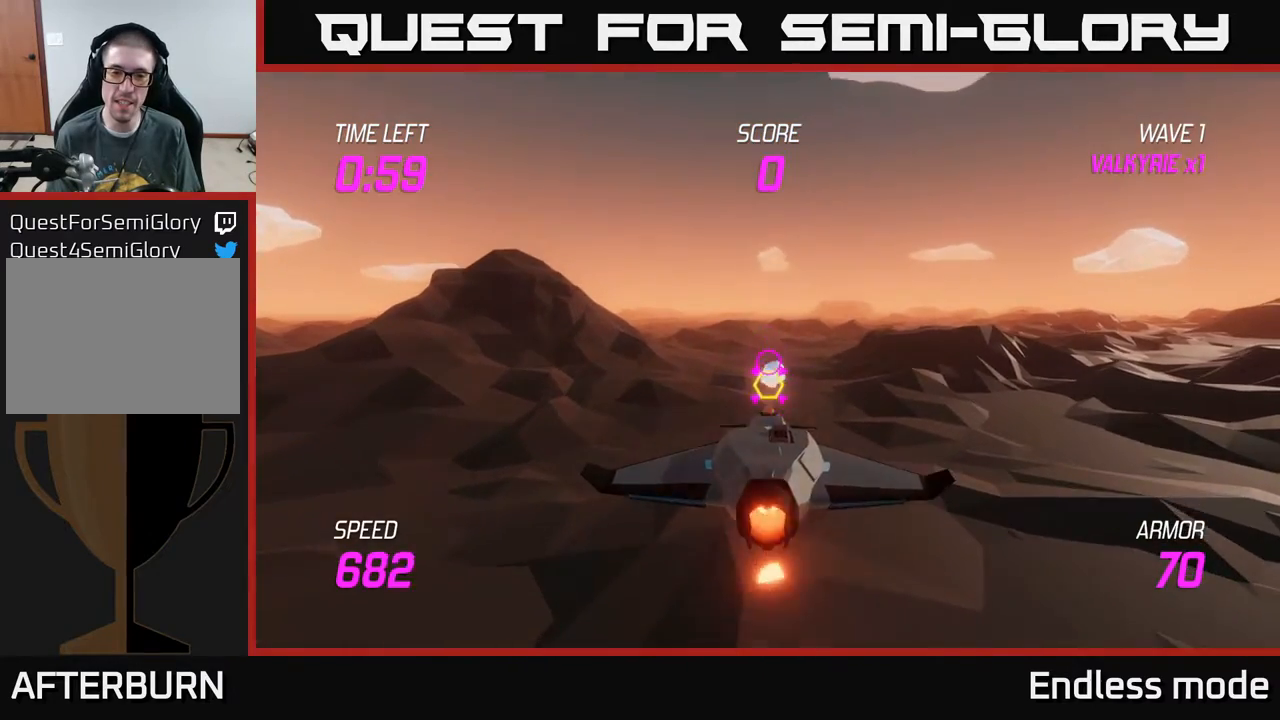
{"buttons": ["L2"], "left_stick": "right", "events": [[100, "R2", "up"], [217, "left_stick", "right"], [367, "L2", "up"], [483, "L2", "down"]]}
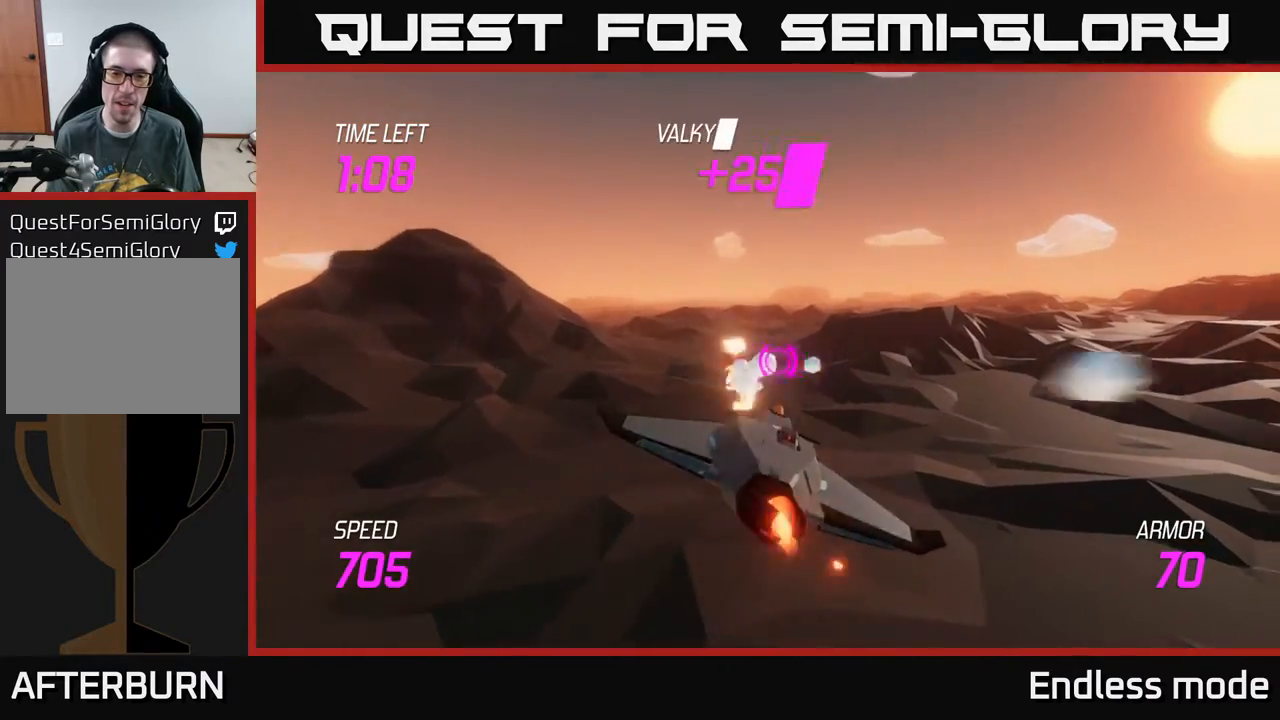
{"buttons": ["L2"], "left_stick": "right", "events": [[67, "left_stick", "left"], [133, "L2", "up"], [133, "left_stick", "down-left"], [200, "L2", "down"], [267, "left_stick", "right"], [300, "L2", "up"], [467, "L2", "down"]]}
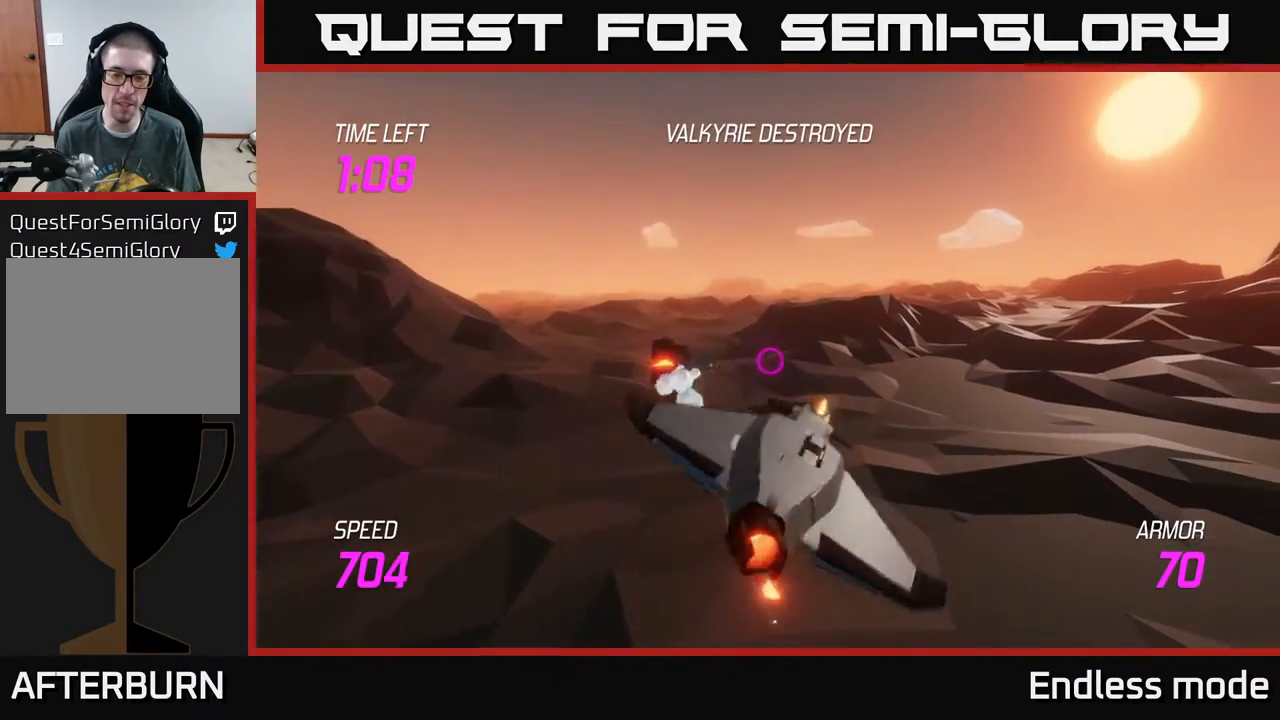
{"buttons": ["L2"], "left_stick": "down-right", "events": [[50, "L2", "up"], [150, "L2", "down"], [283, "left_stick", "down-right"]]}
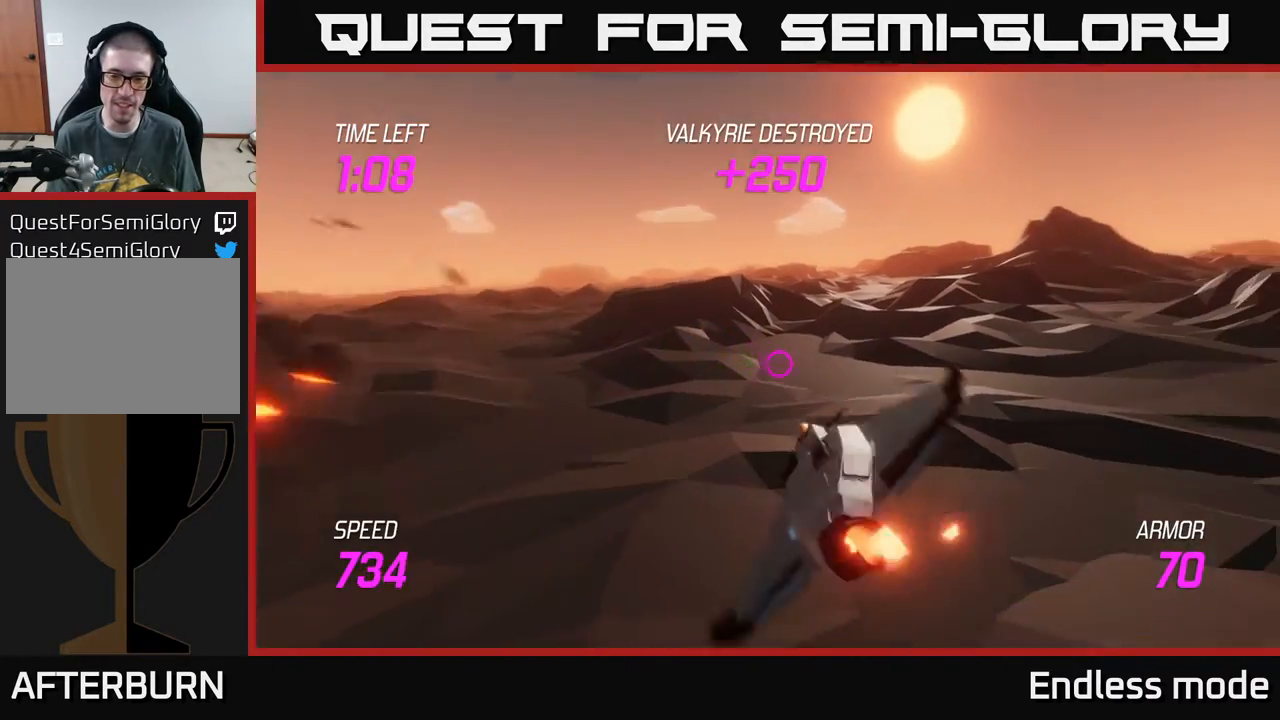
{"buttons": ["L2"], "left_stick": "left", "events": [[483, "left_stick", "left"]]}
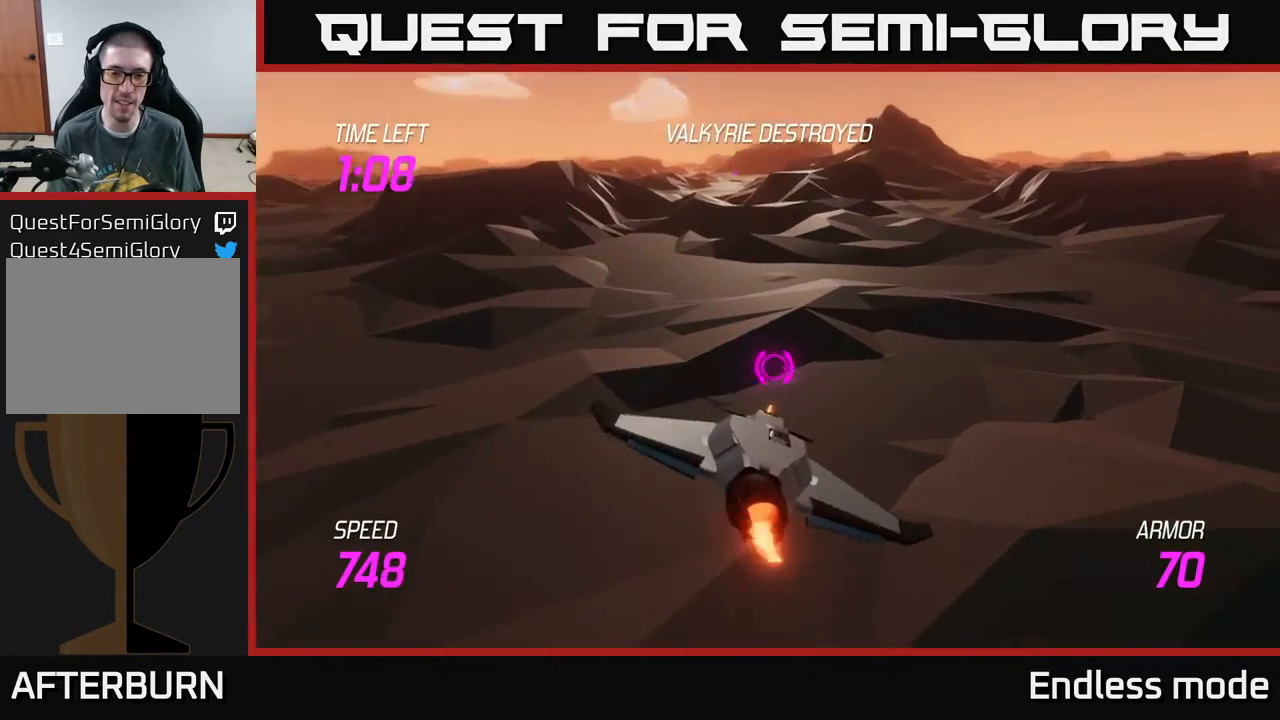
{"buttons": ["L2"], "left_stick": "up-left", "events": [[33, "left_stick", "up-left"]]}
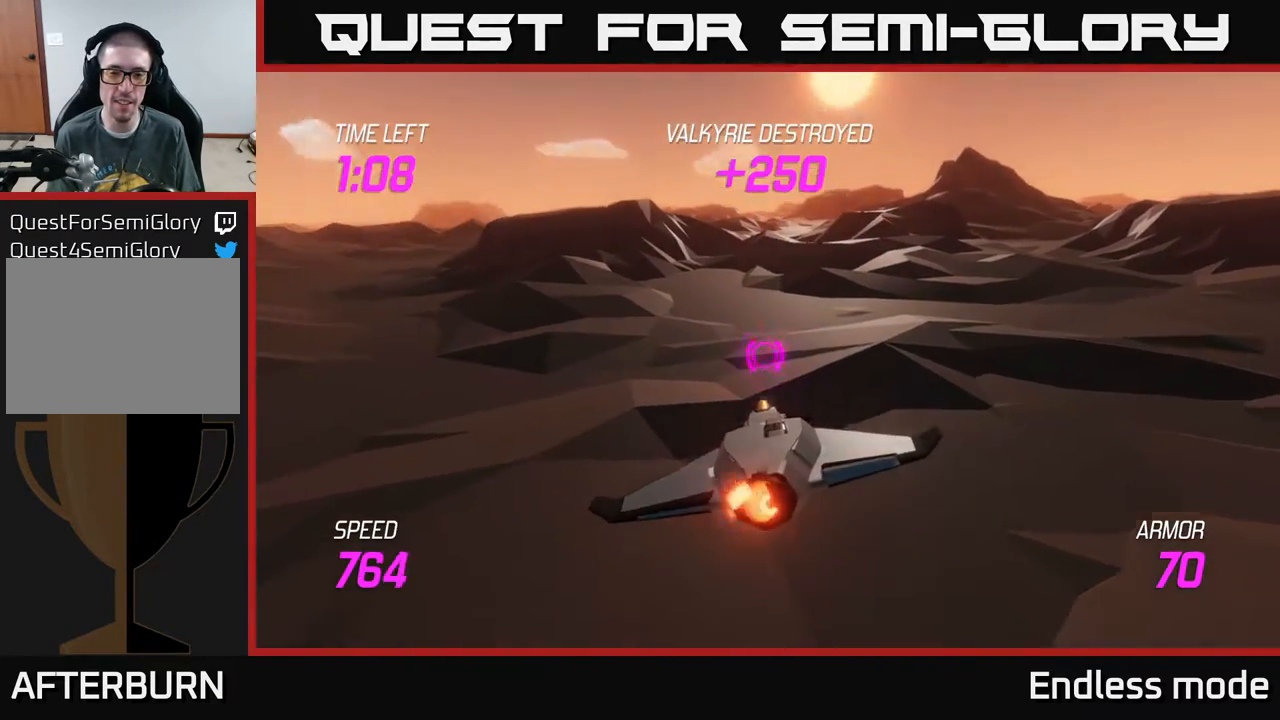
{"buttons": ["L2"], "left_stick": "left", "events": [[17, "left_stick", "up"], [117, "left_stick", "up-right"], [400, "left_stick", "up-left"], [450, "left_stick", "left"]]}
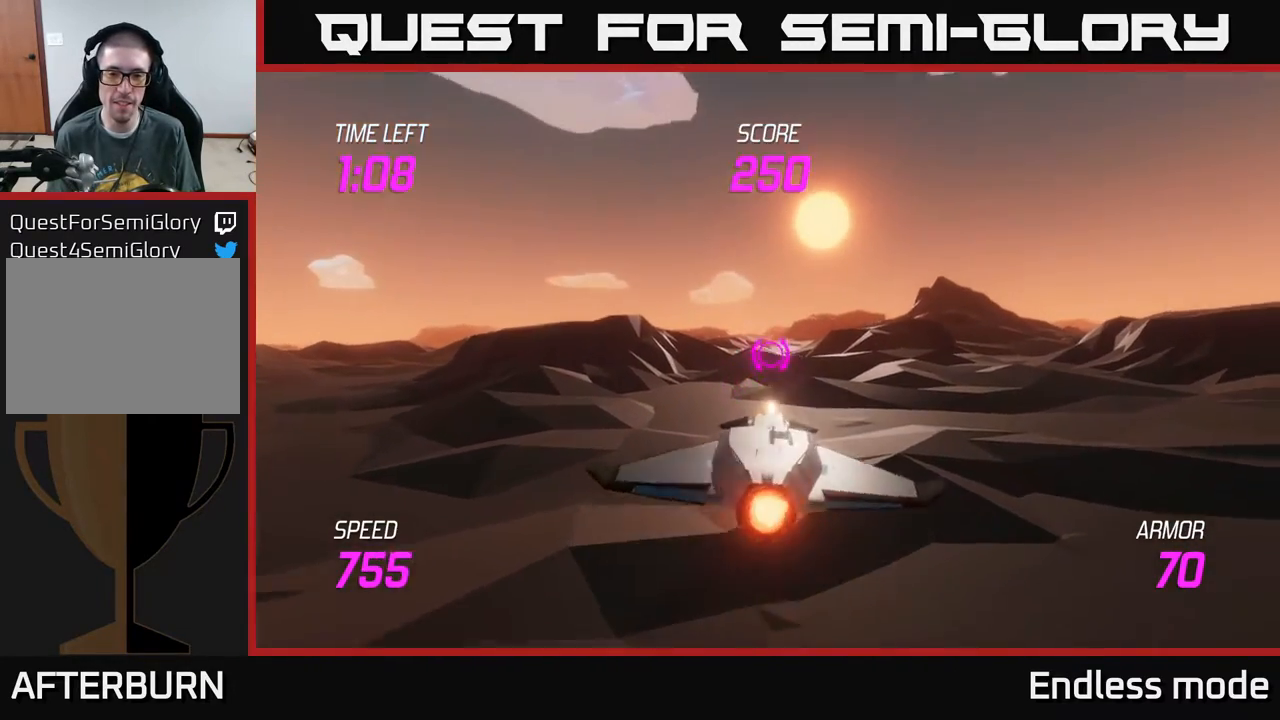
{"buttons": ["L2"], "left_stick": "center", "events": [[100, "left_stick", "center"]]}
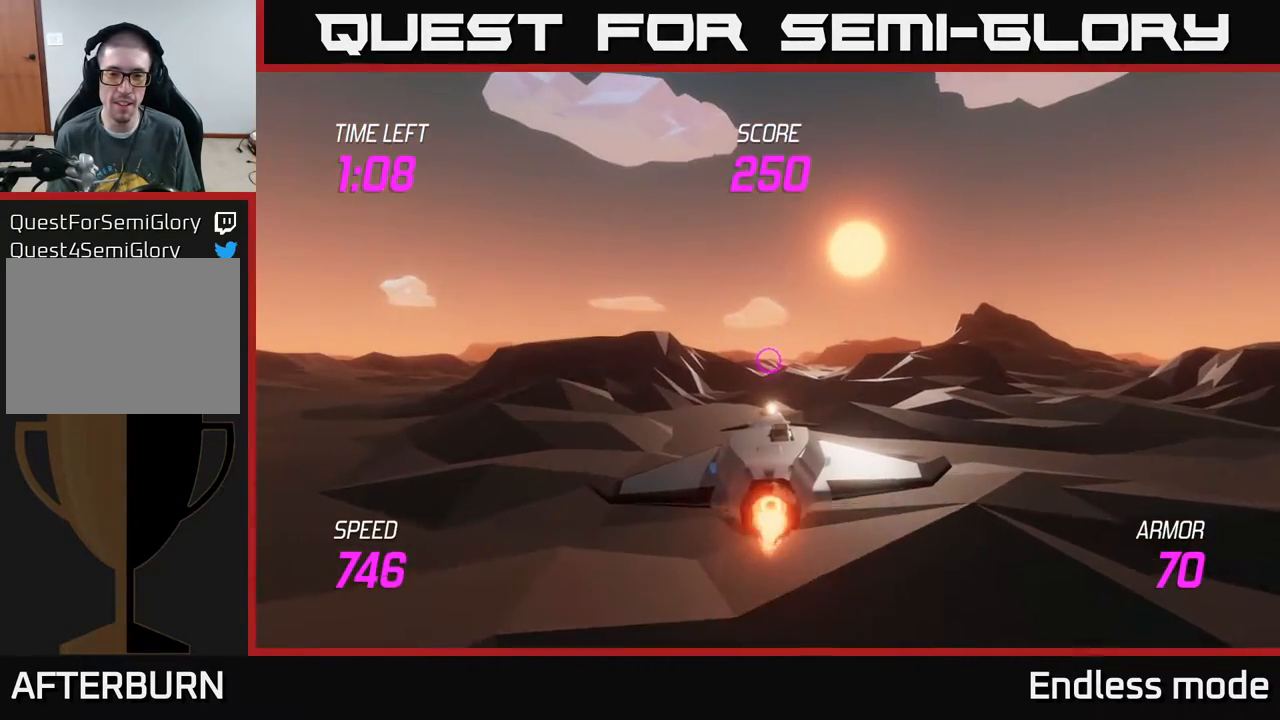
{"buttons": ["L2"], "left_stick": "up", "events": [[350, "left_stick", "up"]]}
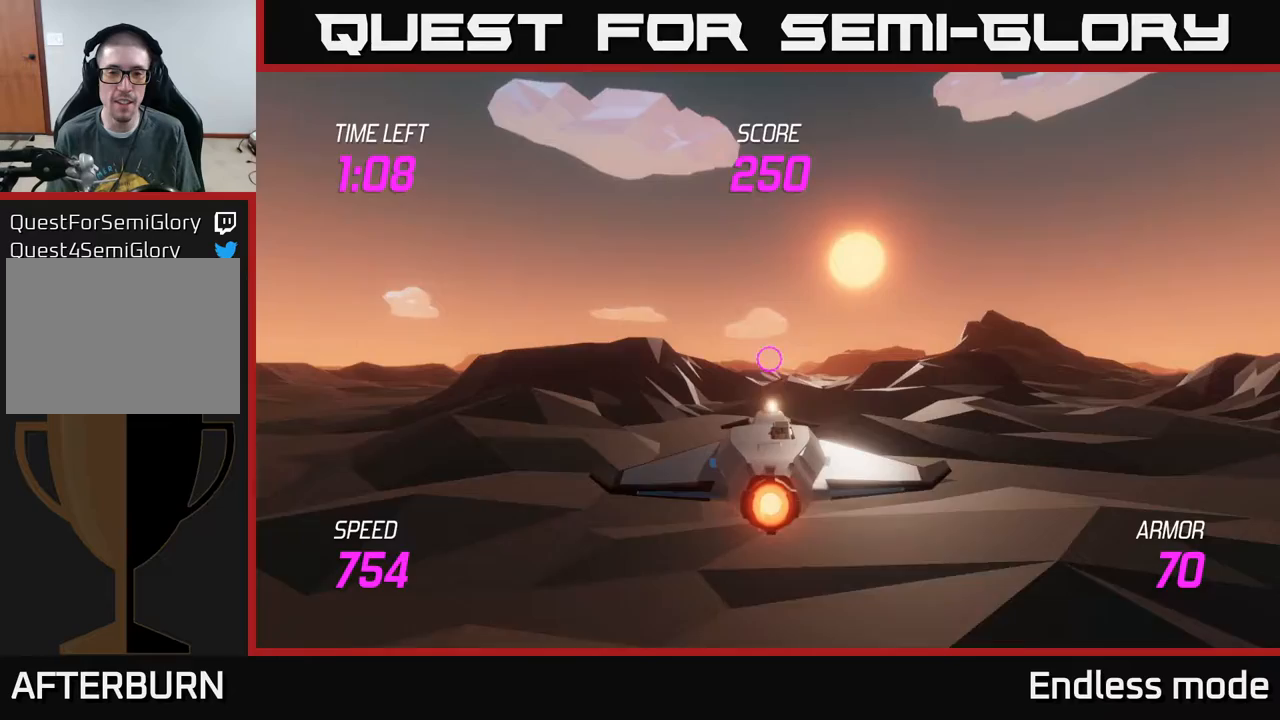
{"buttons": ["L2"], "left_stick": "center", "events": [[33, "left_stick", "center"]]}
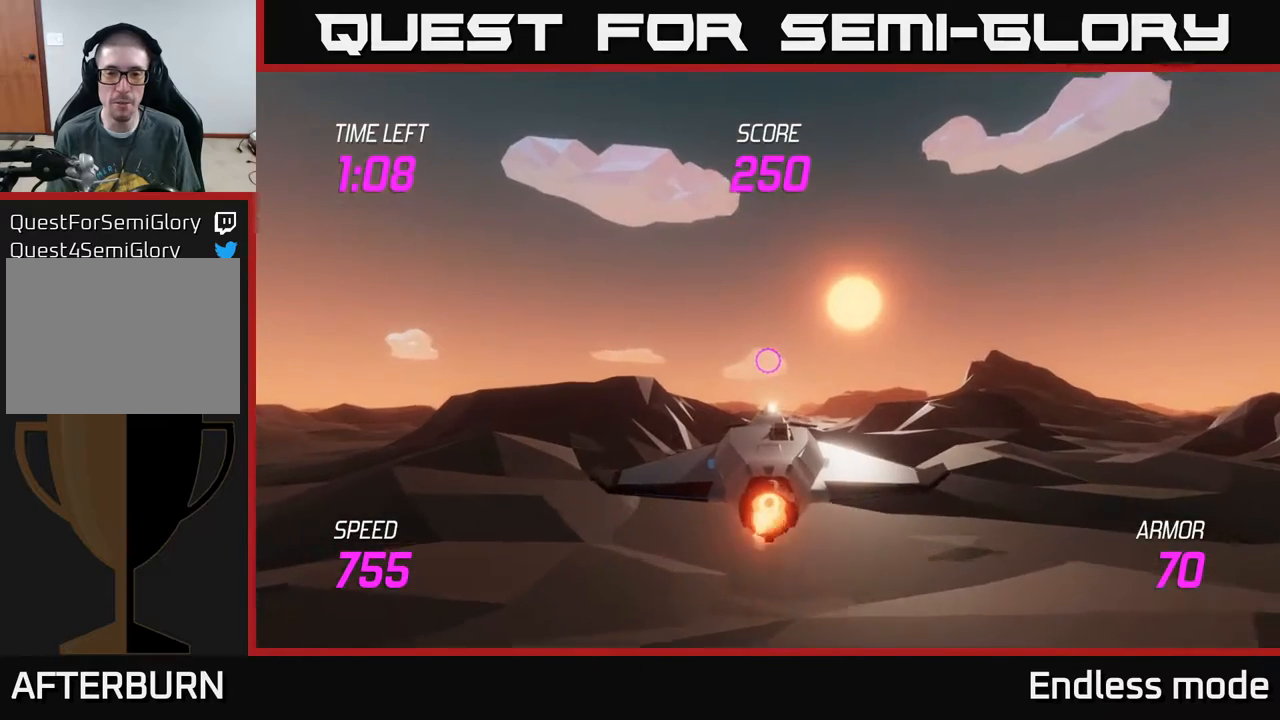
{"buttons": ["L2"], "left_stick": "center", "events": [[283, "left_stick", "down"], [483, "left_stick", "center"]]}
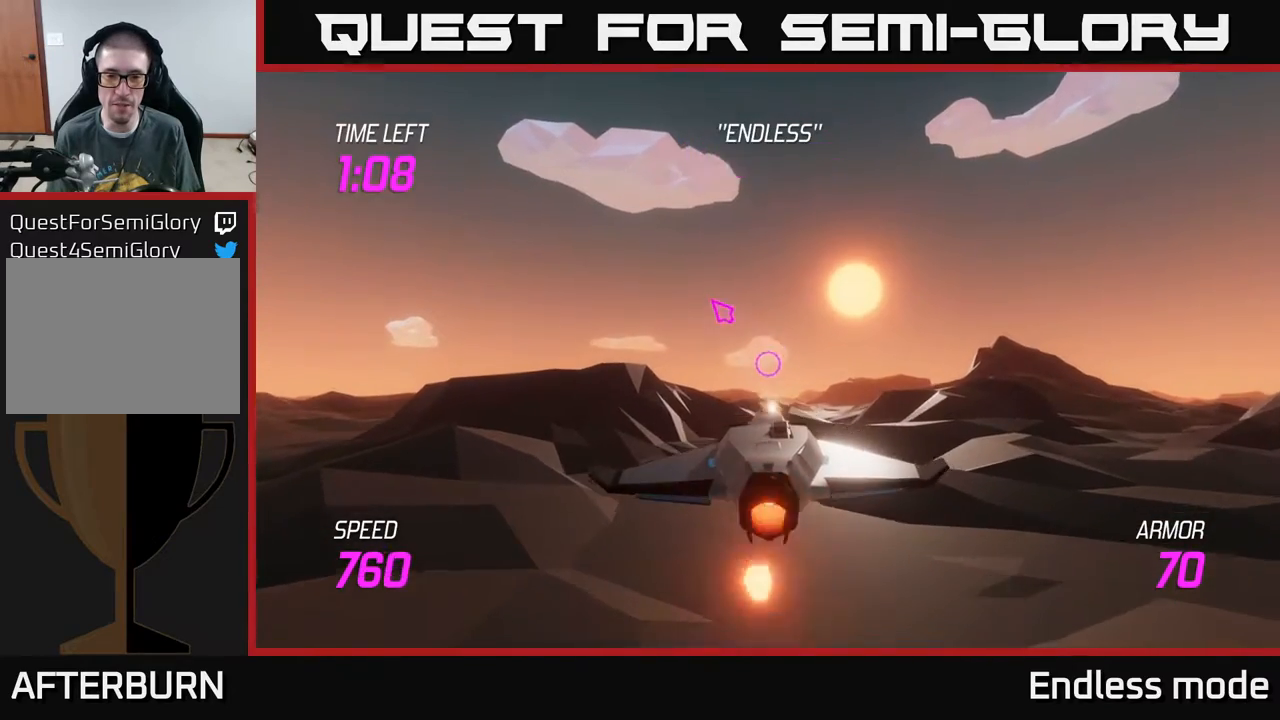
{"buttons": [], "left_stick": "up-left", "events": [[133, "left_stick", "up-left"], [233, "L2", "up"]]}
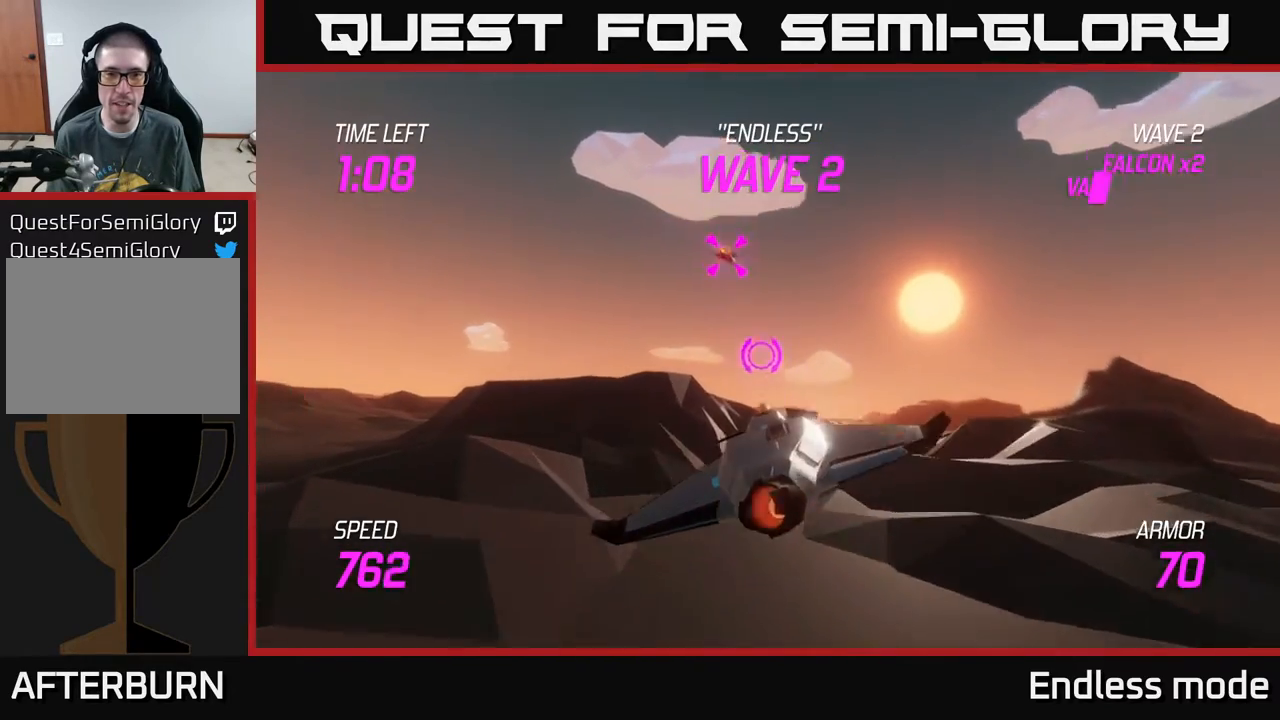
{"buttons": ["L2"], "left_stick": "left", "events": [[67, "L2", "down"], [67, "left_stick", "right"], [417, "R2", "down"], [450, "left_stick", "left"], [483, "R2", "up"]]}
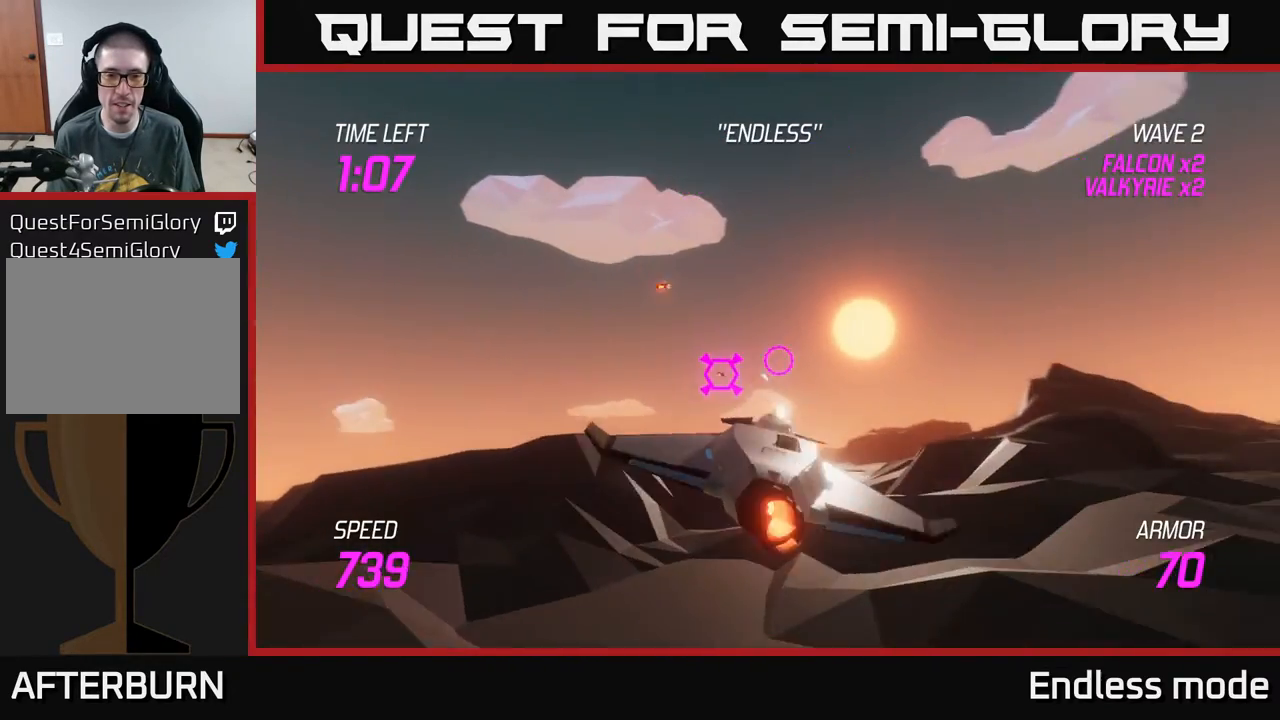
{"buttons": ["L2"], "left_stick": "up-right", "events": [[100, "left_stick", "center"], [167, "left_stick", "right"], [300, "R2", "down"], [300, "left_stick", "down"], [367, "R2", "up"], [433, "left_stick", "right"], [483, "left_stick", "up-right"]]}
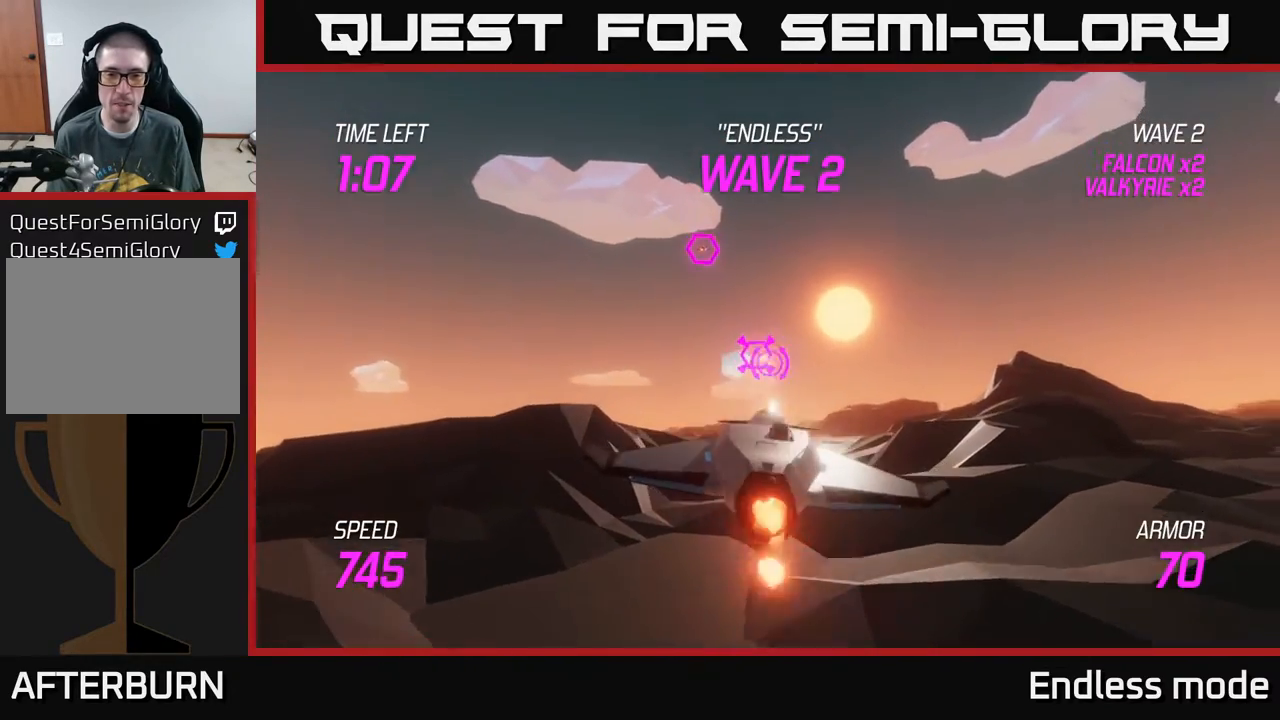
{"buttons": [], "left_stick": "up", "events": [[33, "R2", "down"], [117, "left_stick", "up"], [183, "R2", "up"], [367, "L2", "up"]]}
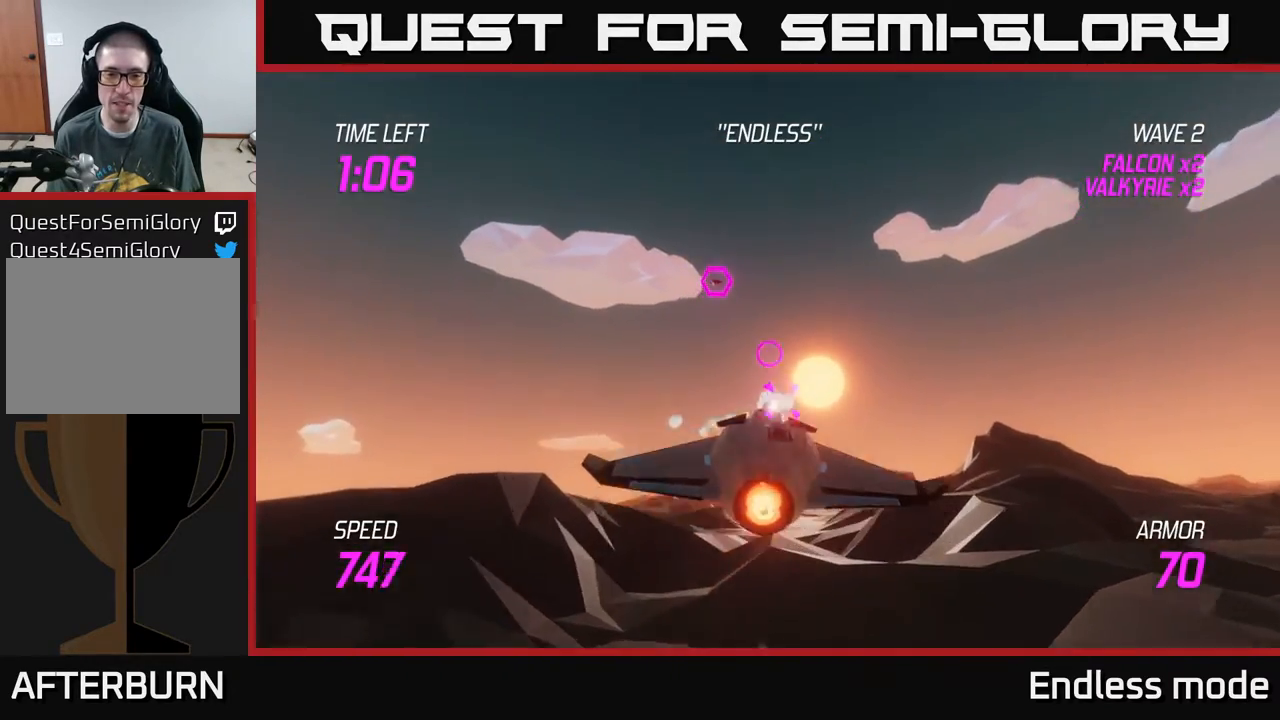
{"buttons": ["R2"], "left_stick": "center", "events": [[150, "left_stick", "left"], [267, "left_stick", "up"], [333, "R2", "down"], [367, "left_stick", "right"], [467, "left_stick", "center"]]}
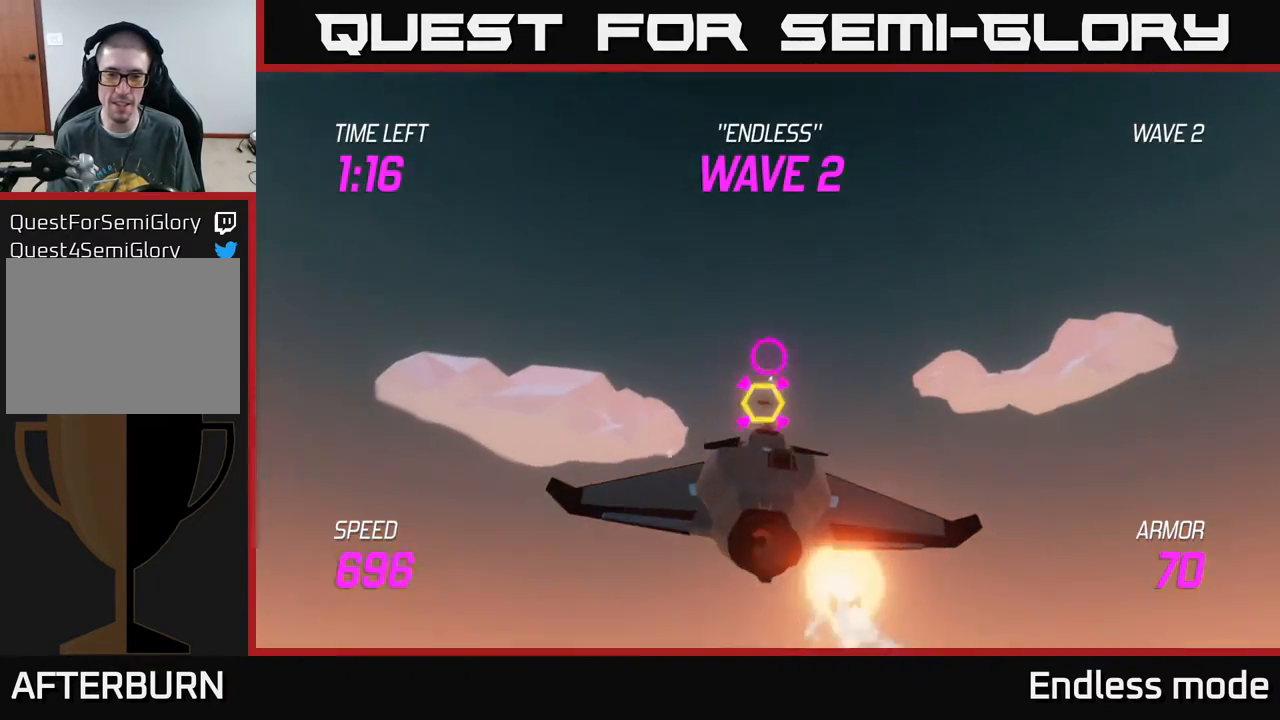
{"buttons": ["R2"], "left_stick": "center", "events": [[17, "R2", "up"], [50, "left_stick", "down"], [150, "left_stick", "center"], [167, "R2", "down"], [333, "R2", "up"], [367, "left_stick", "right"], [467, "left_stick", "center"], [500, "R2", "down"]]}
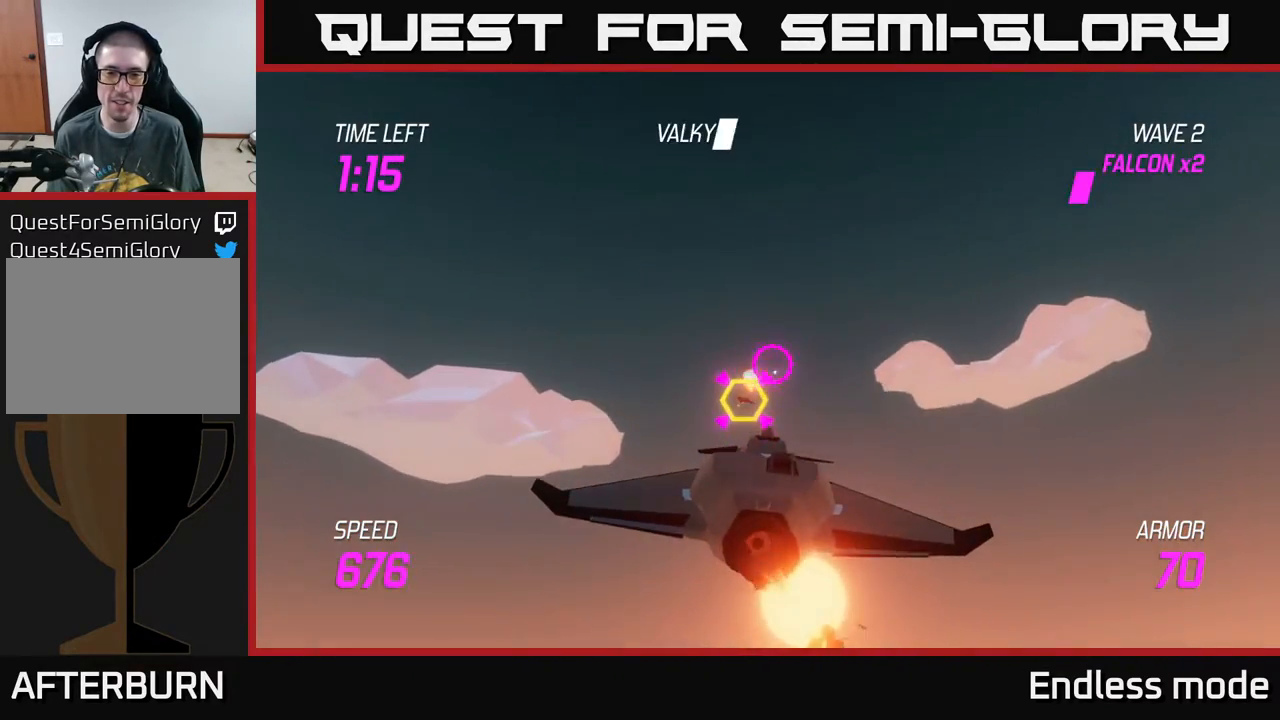
{"buttons": [], "left_stick": "right", "events": [[167, "R2", "up"], [467, "left_stick", "right"]]}
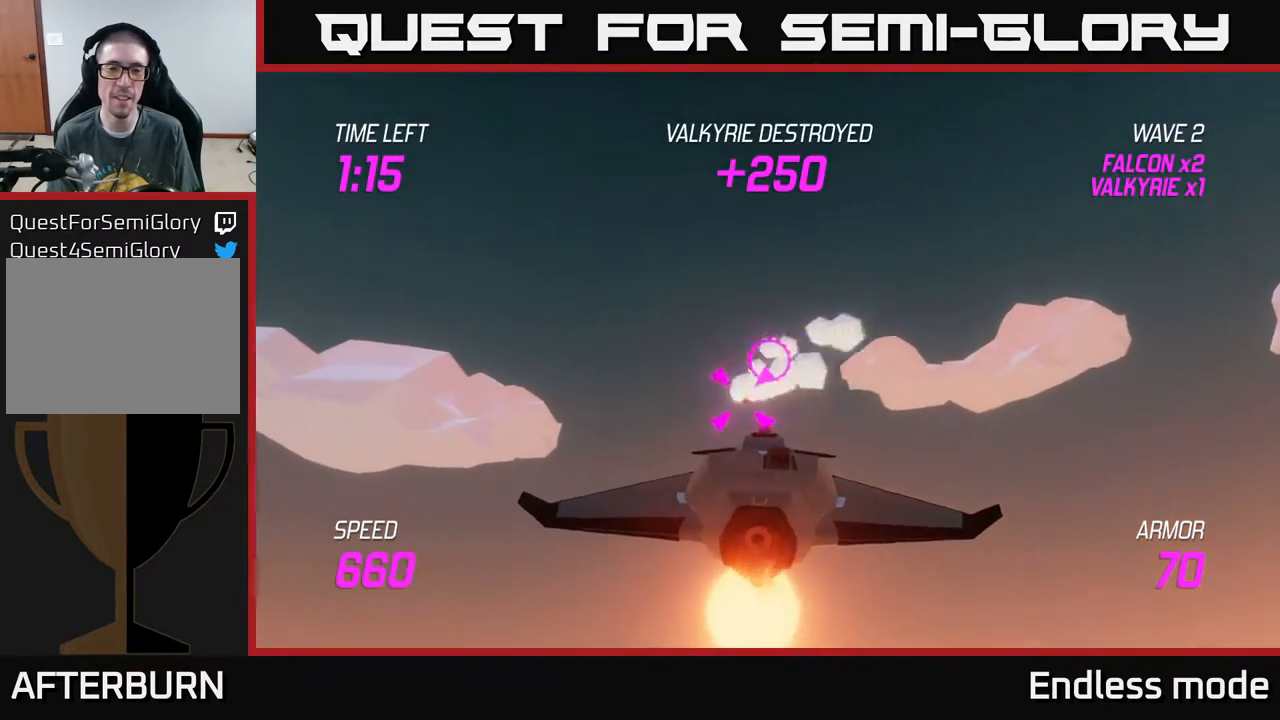
{"buttons": ["L2"], "left_stick": "right", "events": [[117, "left_stick", "down-right"], [350, "left_stick", "right"], [483, "L2", "down"]]}
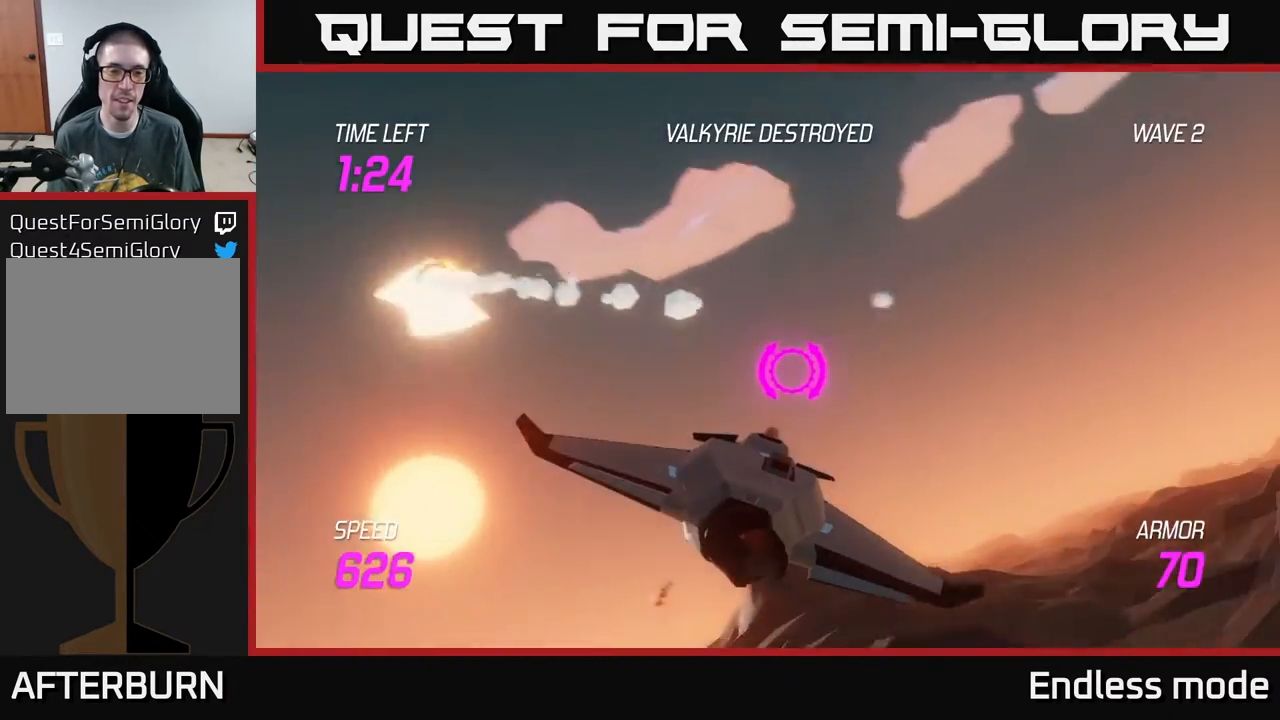
{"buttons": ["L2"], "left_stick": "right", "events": []}
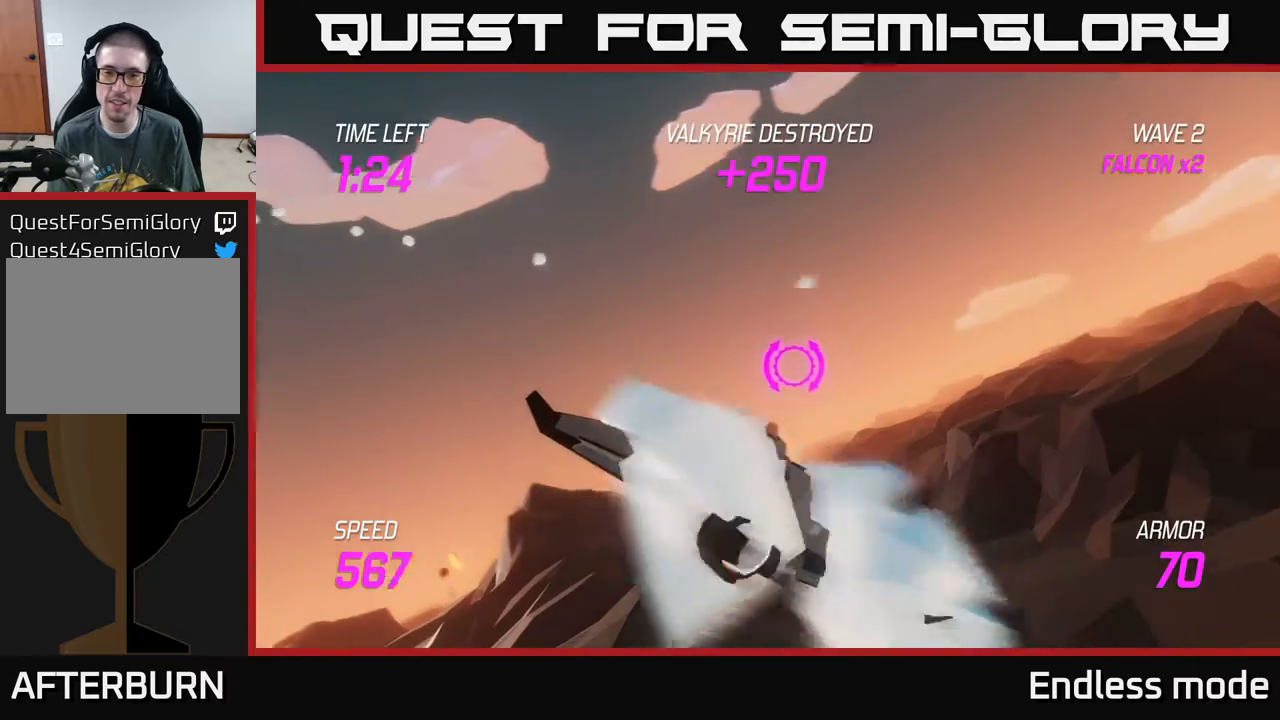
{"buttons": ["L2"], "left_stick": "right", "events": []}
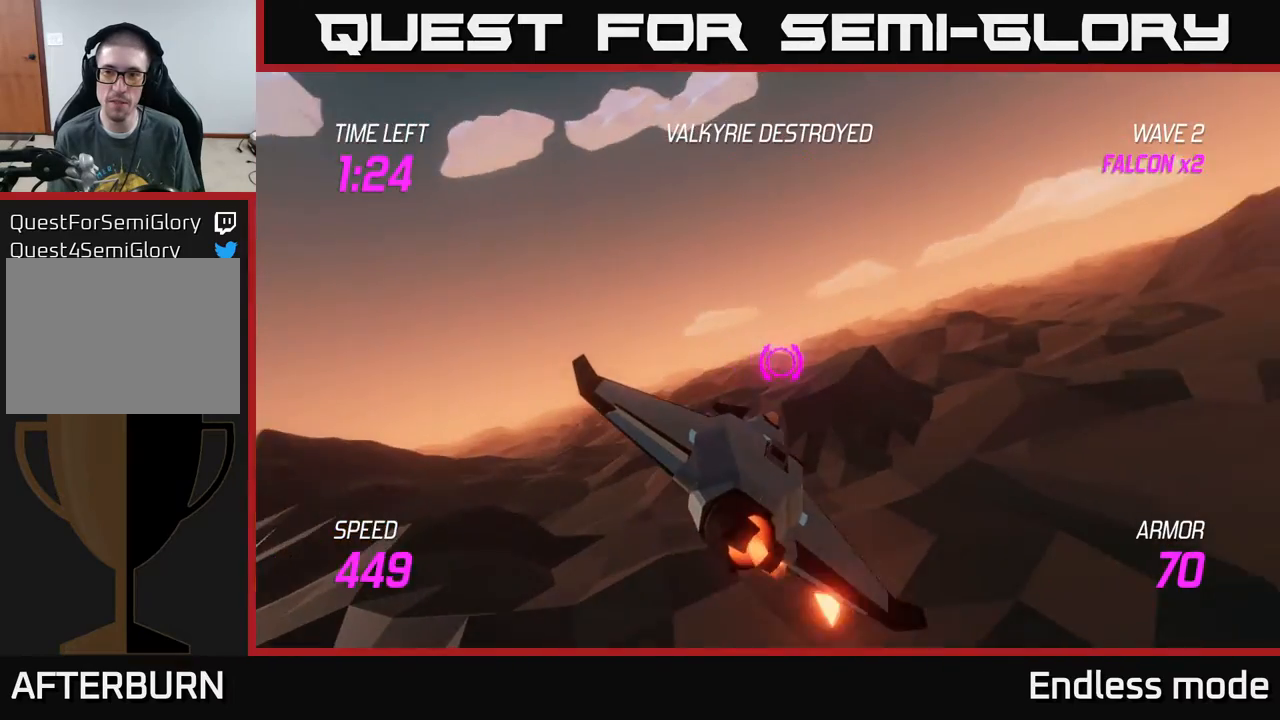
{"buttons": ["L2"], "left_stick": "right", "events": []}